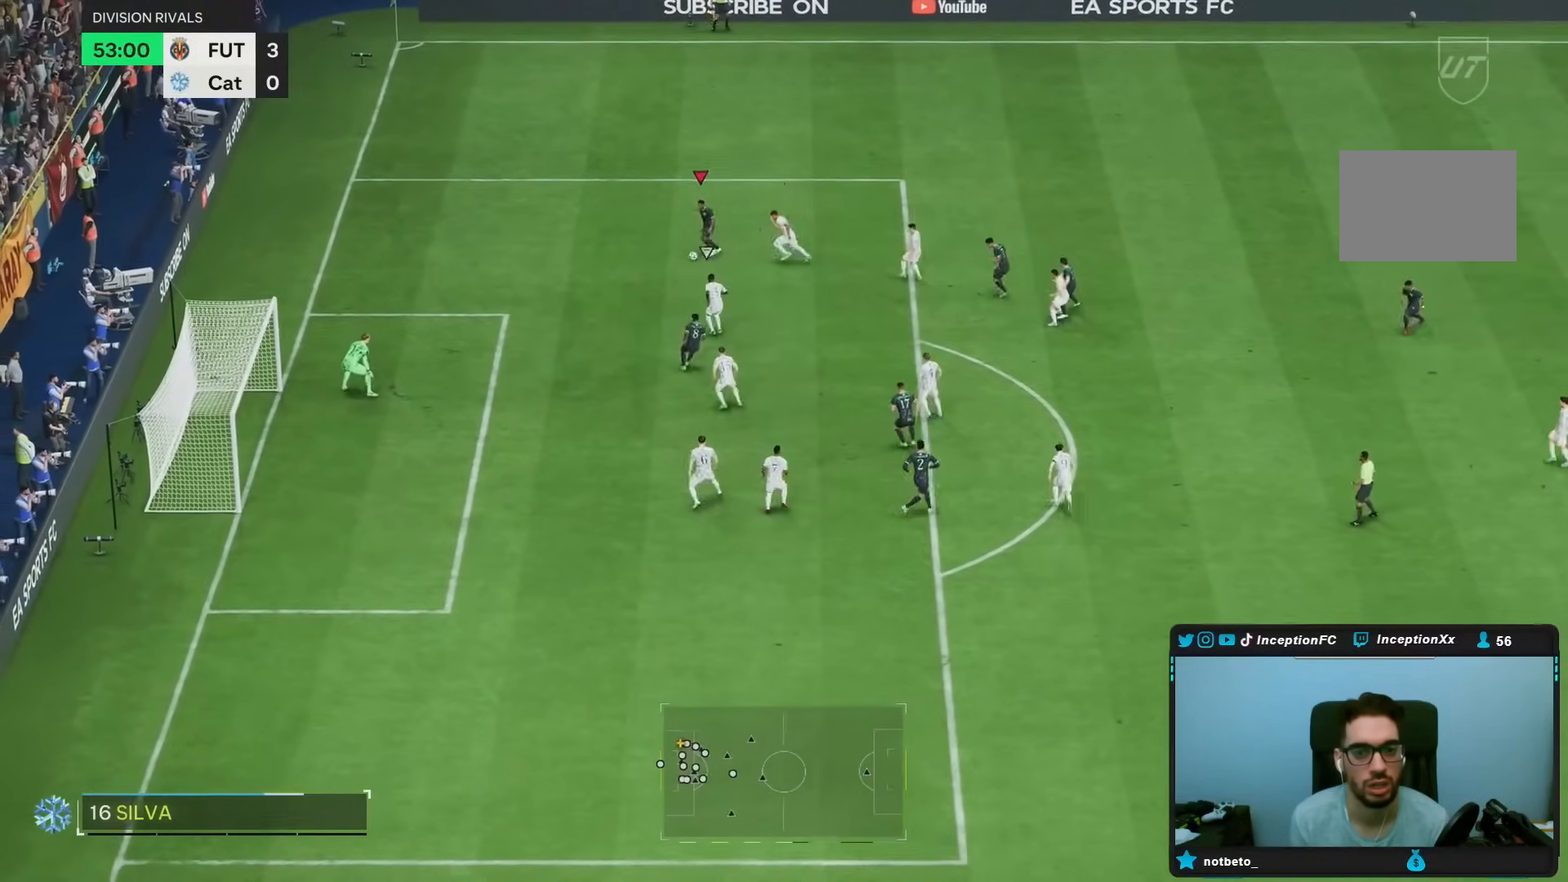
Gameplay with a controller (PlayStation layout); each line is a JSON object with the inputs held at the frame after it. "events" lists button and stick changes between this image and that frame as [ms after this image, input, new state], when the widget could be followed in between. Not read: L3 R3.
{"buttons": ["CIRCLE"], "left_stick": "down", "right_stick": "center", "events": [[267, "R1", "up"], [333, "CIRCLE", "down"], [400, "left_stick", "center"], [500, "left_stick", "down"]]}
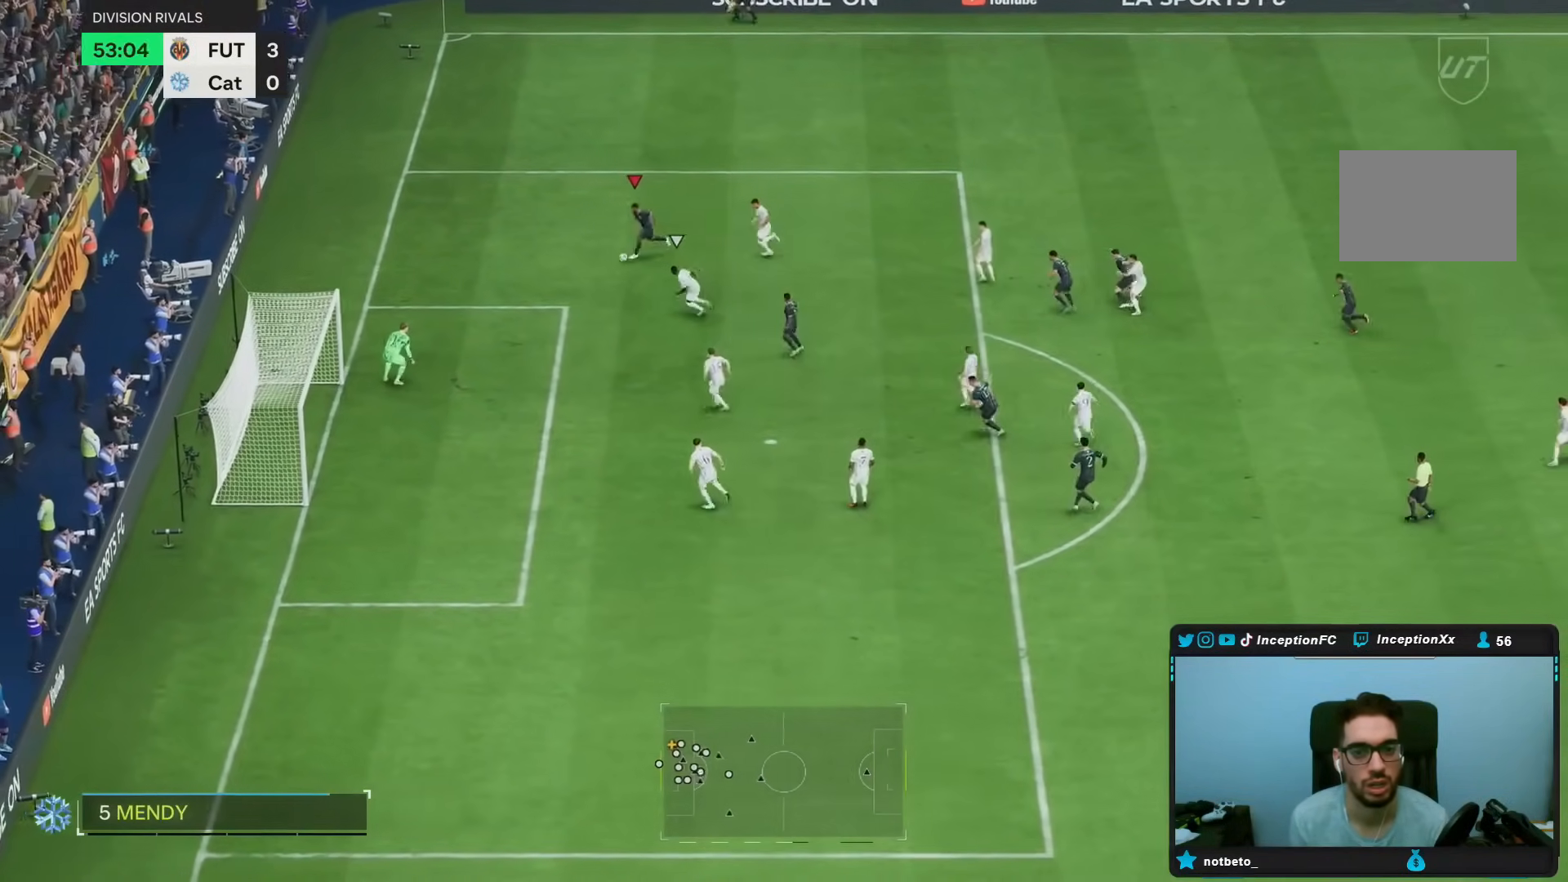
{"buttons": [], "left_stick": "down", "right_stick": "center", "events": [[33, "CIRCLE", "up"], [300, "CIRCLE", "down"], [467, "CIRCLE", "up"]]}
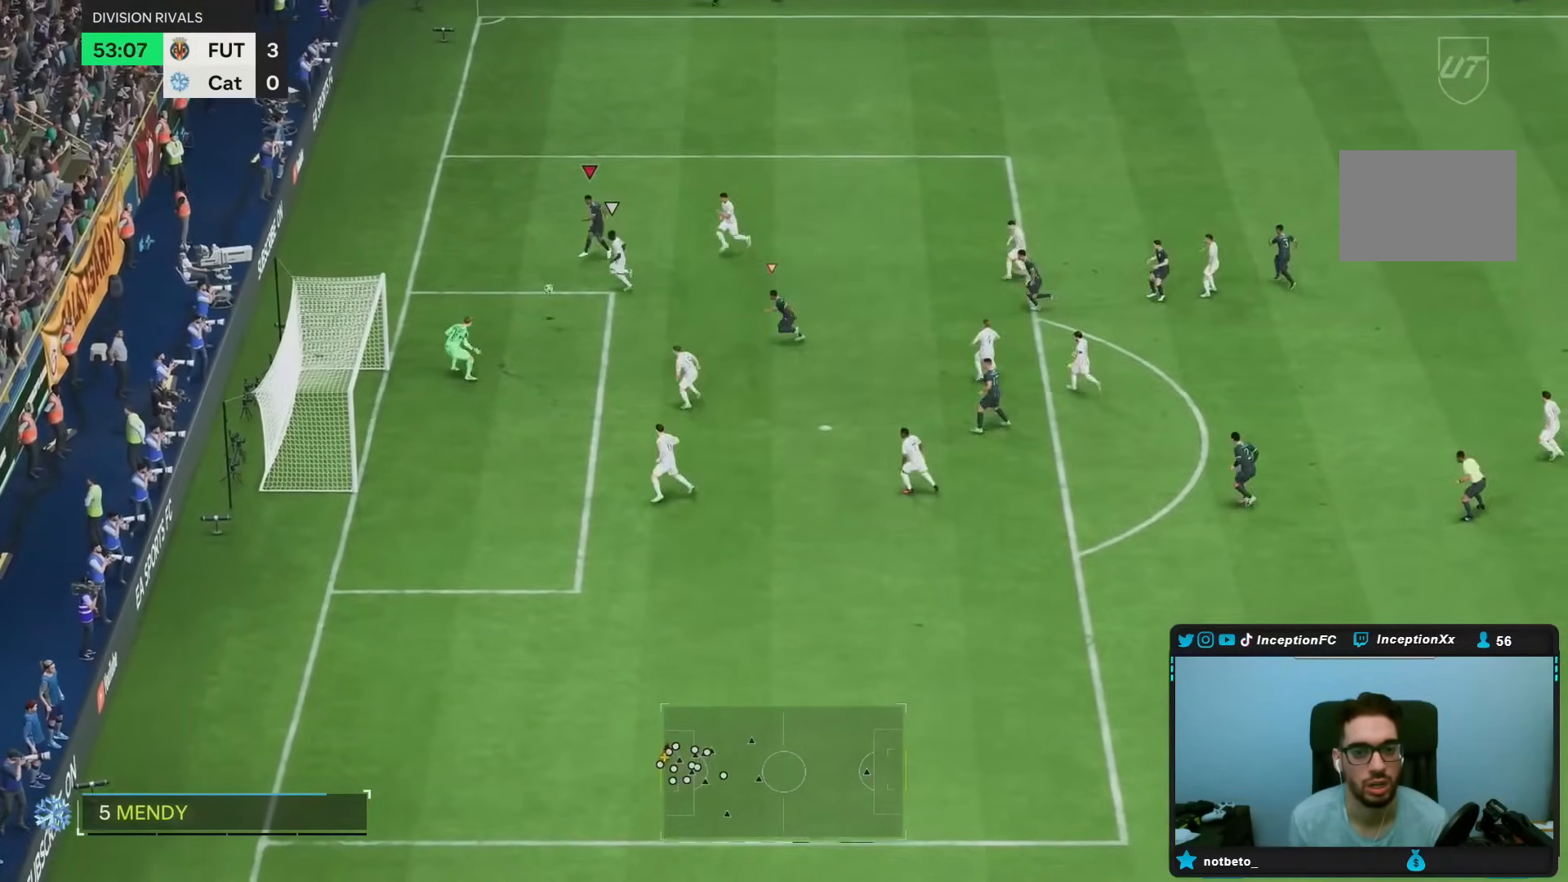
{"buttons": [], "left_stick": "center", "right_stick": "center", "events": [[283, "left_stick", "center"]]}
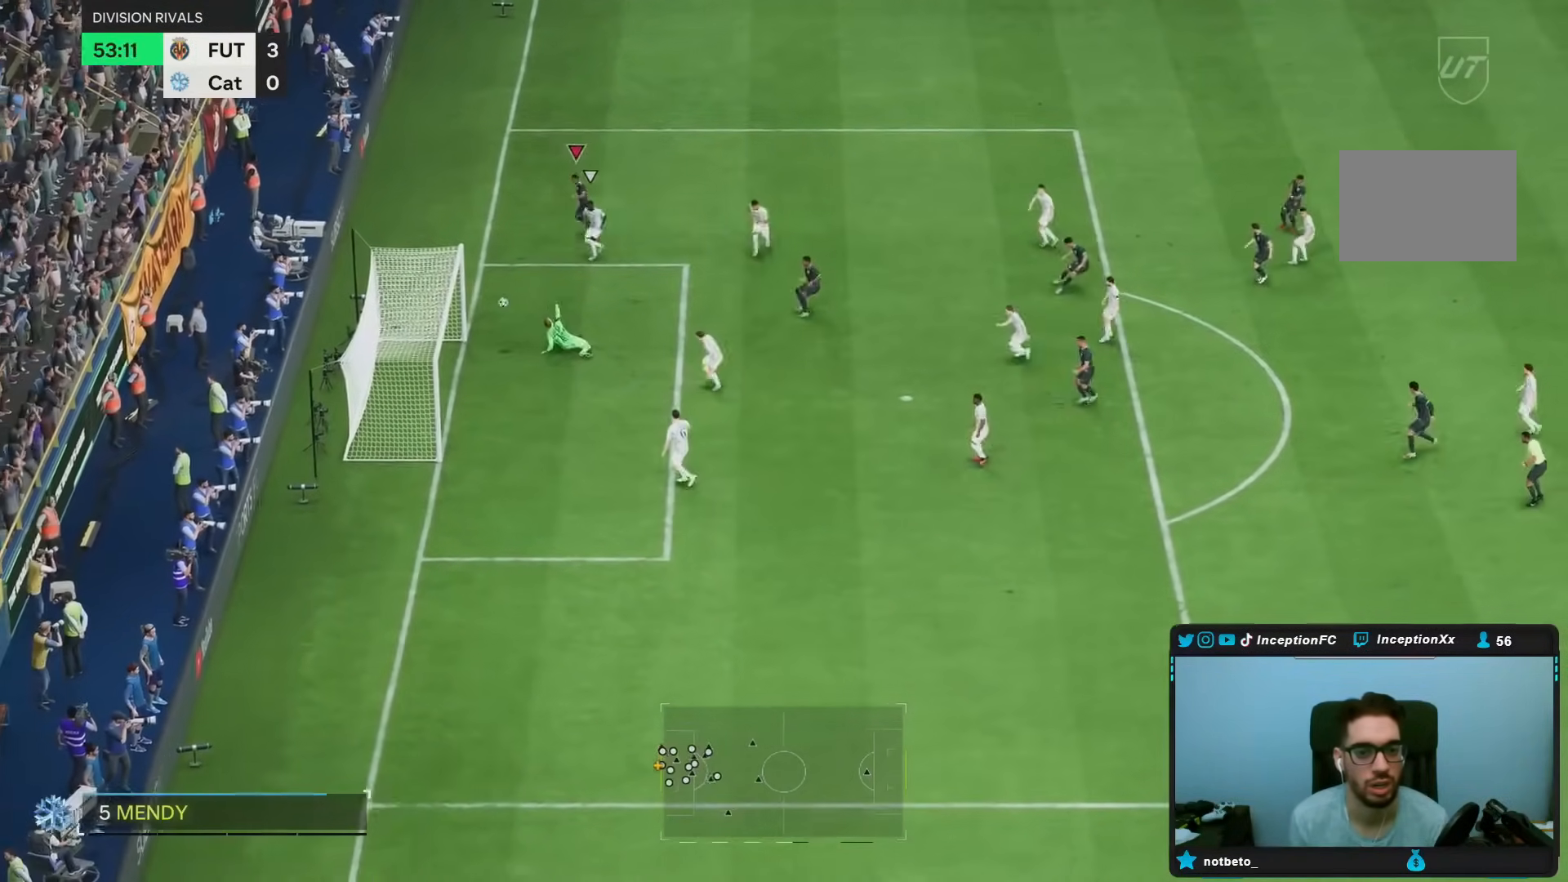
{"buttons": [], "left_stick": "center", "right_stick": "center", "events": [[17, "left_stick", "left"], [283, "left_stick", "down"], [350, "left_stick", "center"]]}